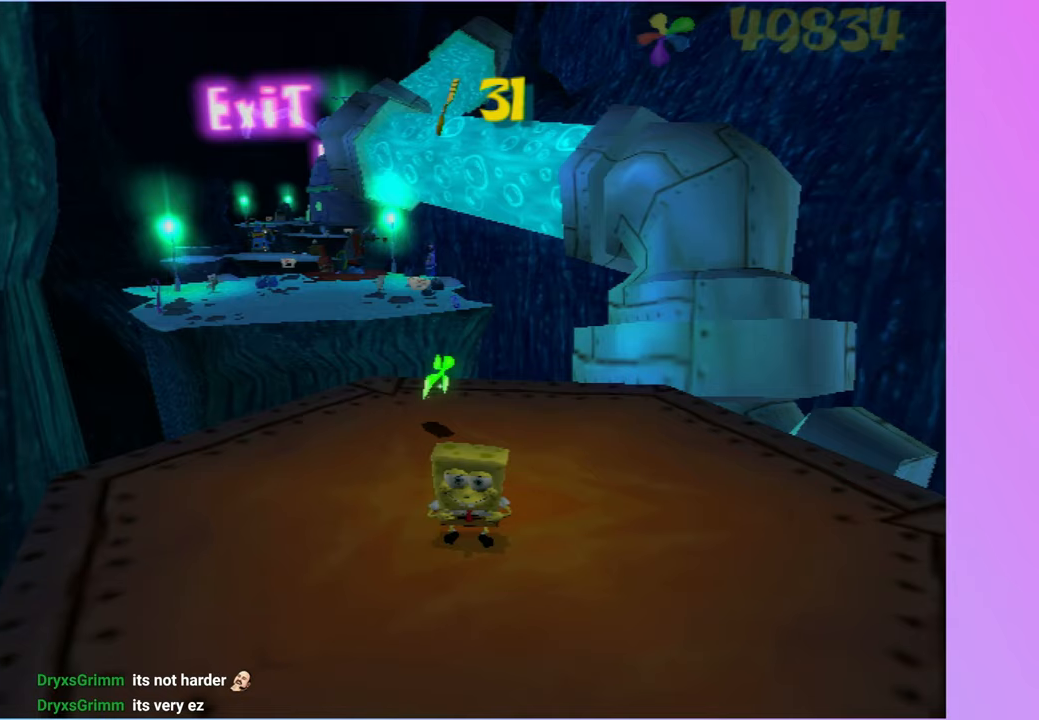
Gameplay with a controller (Xbox layout); each line is a JSON object with the inputs held at the frame after it. "events" lists button and stick changes between this image and that frame as [ms after this image, input, new state], when the widget could be followed in between. Not read: L3.
{"buttons": [], "left_stick": "center", "right_stick": "center", "events": [[167, "START", "down"], [300, "START", "up"]]}
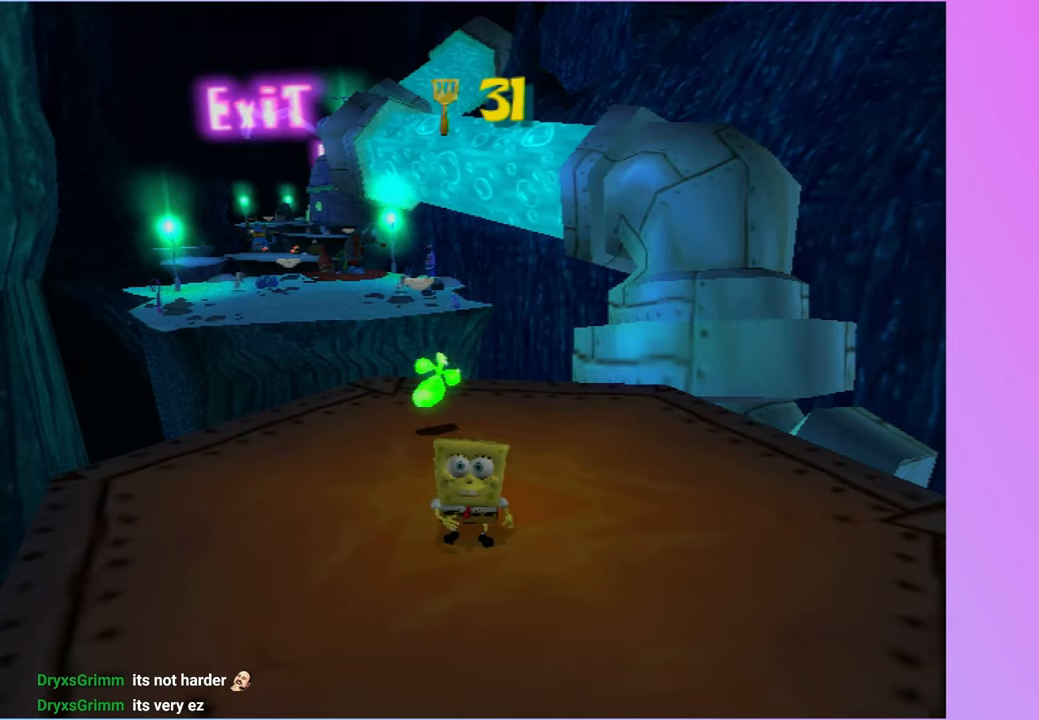
{"buttons": ["A"], "left_stick": "center", "right_stick": "center", "events": [[150, "START", "down"], [300, "START", "up"], [333, "DPAD_RIGHT", "down"], [400, "DPAD_RIGHT", "up"], [483, "A", "down"]]}
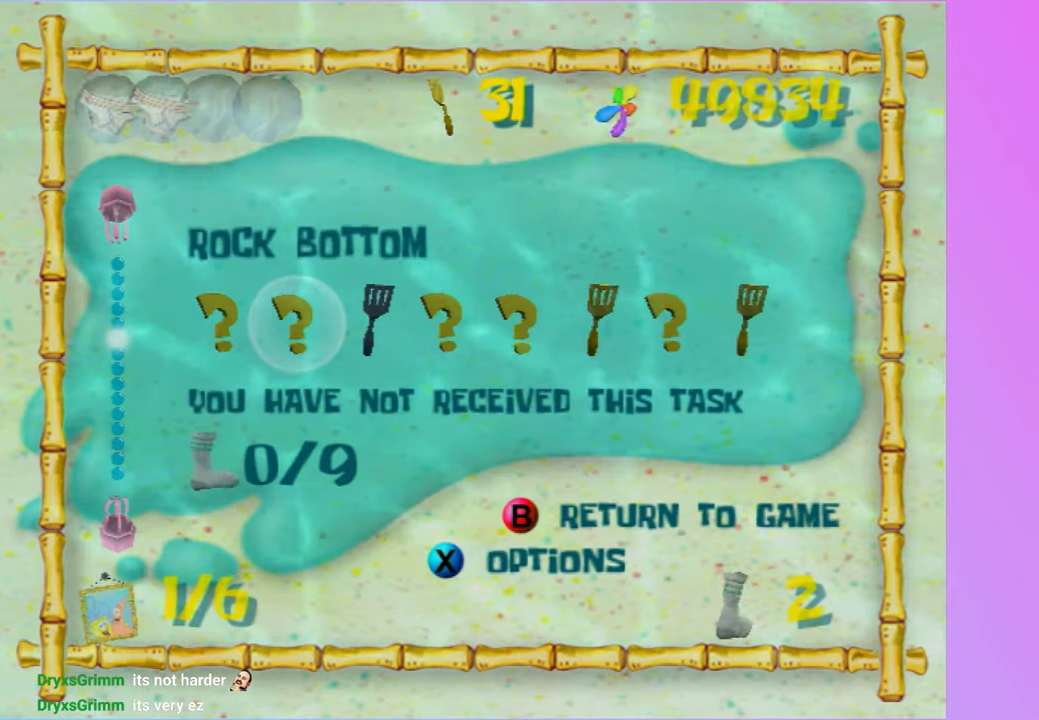
{"buttons": [], "left_stick": "center", "right_stick": "up", "events": [[17, "A", "up"], [317, "DPAD_UP", "down"], [400, "DPAD_UP", "up"], [483, "right_stick", "up"]]}
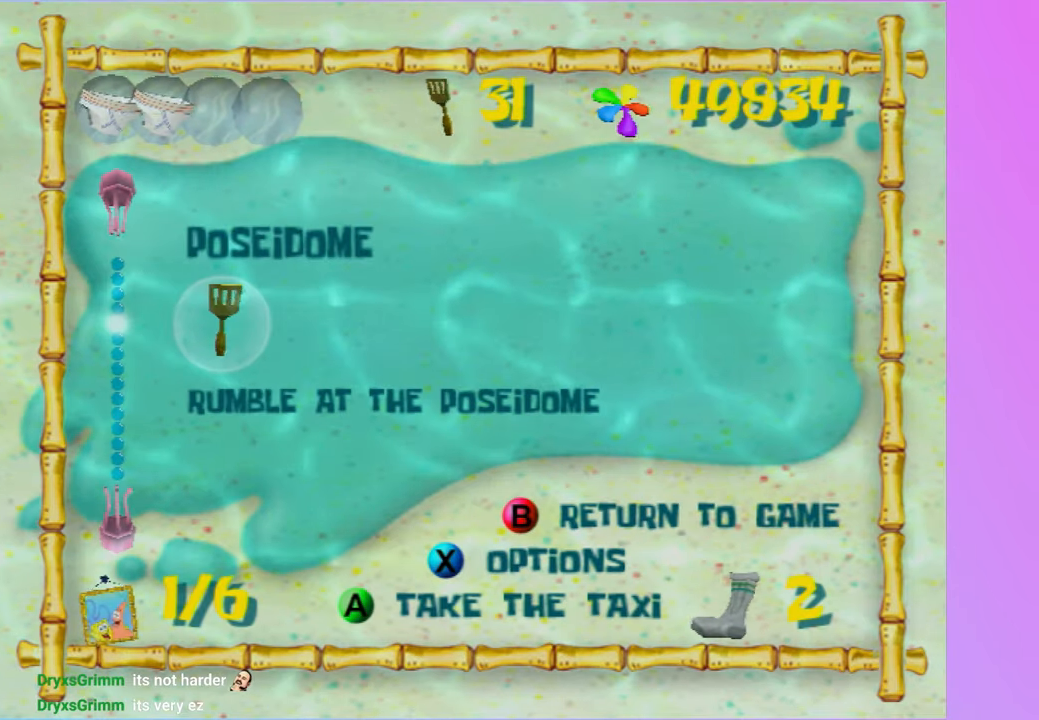
{"buttons": [], "left_stick": "center", "right_stick": "center", "events": [[83, "DPAD_UP", "down"], [83, "right_stick", "center"], [183, "DPAD_UP", "up"], [217, "right_stick", "up"], [300, "DPAD_UP", "down"], [333, "right_stick", "center"], [383, "DPAD_UP", "up"]]}
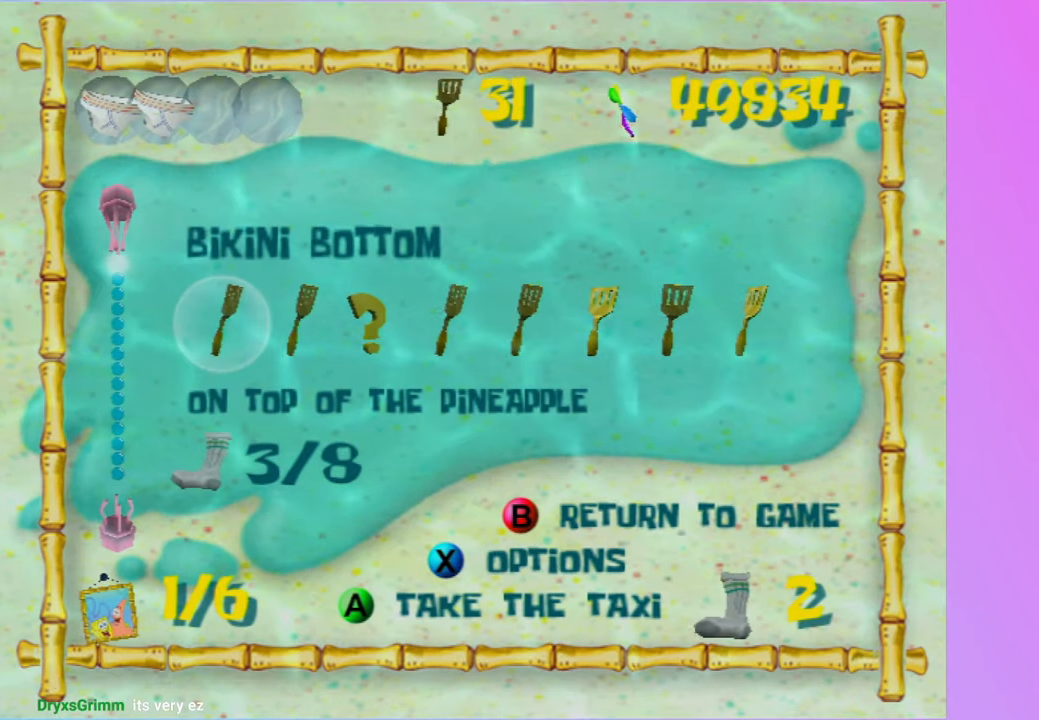
{"buttons": [], "left_stick": "center", "right_stick": "center", "events": [[217, "DPAD_RIGHT", "down"], [300, "DPAD_RIGHT", "up"], [350, "A", "down"], [450, "A", "up"]]}
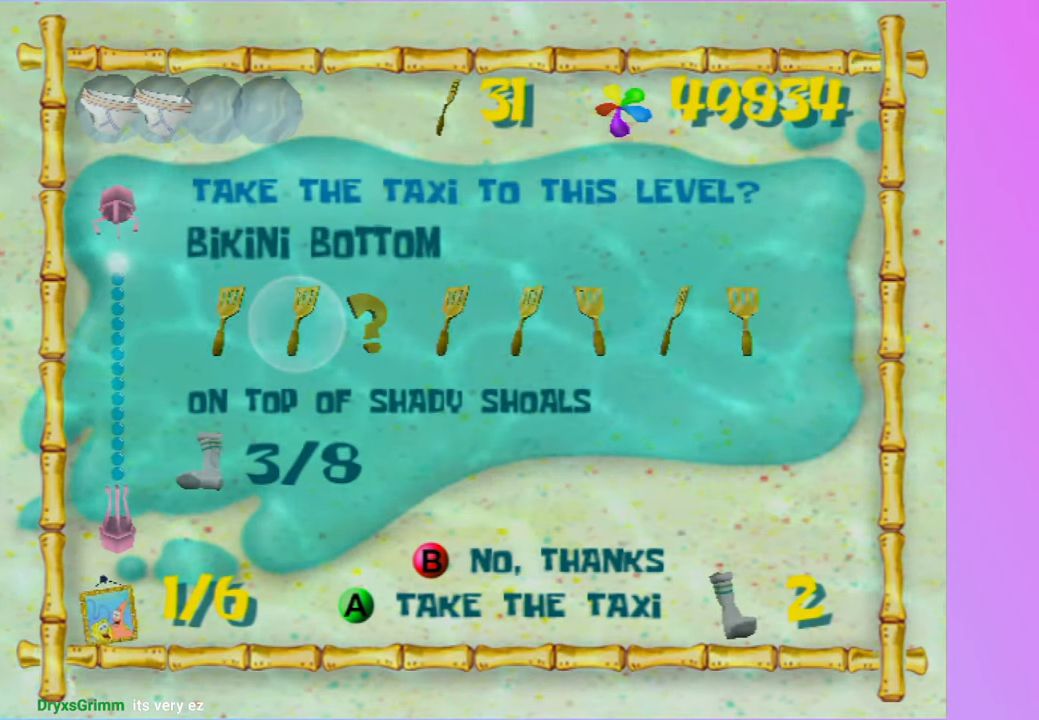
{"buttons": [], "left_stick": "center", "right_stick": "center", "events": [[33, "A", "down"], [117, "A", "up"], [183, "A", "down"], [233, "A", "up"]]}
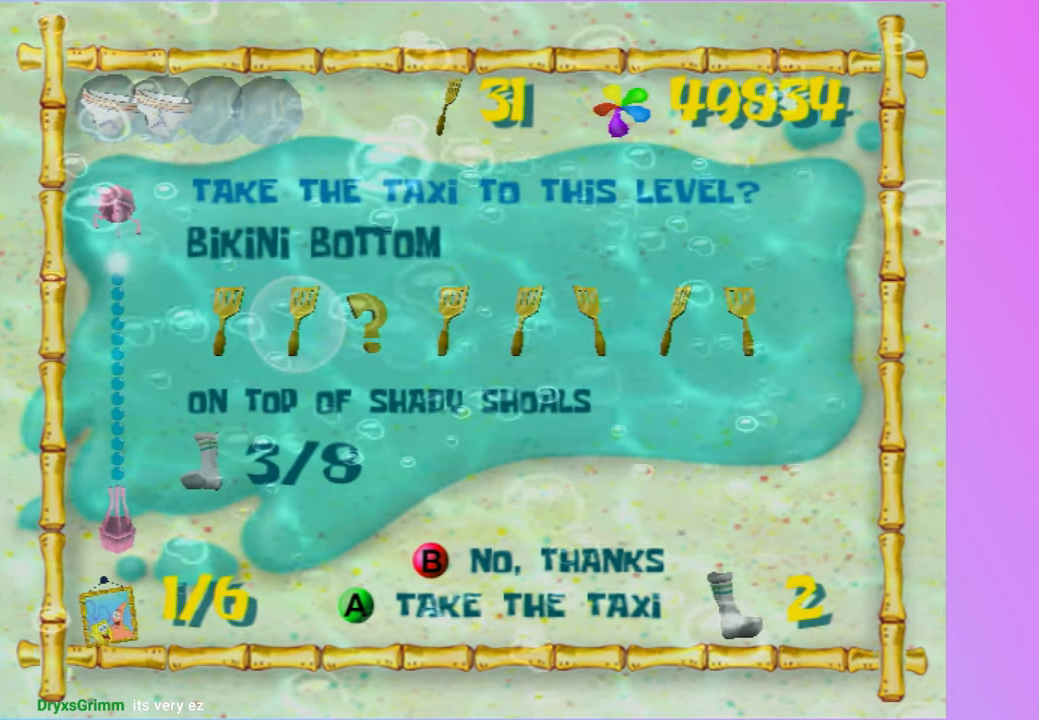
{"buttons": [], "left_stick": "center", "right_stick": "center", "events": []}
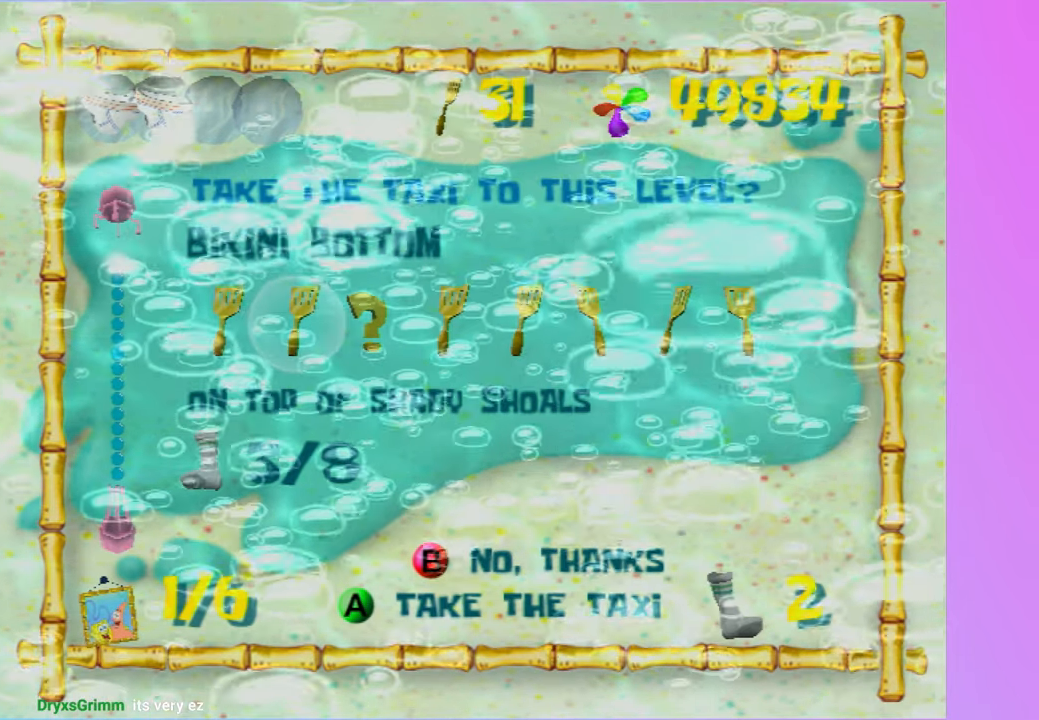
{"buttons": [], "left_stick": "center", "right_stick": "center", "events": []}
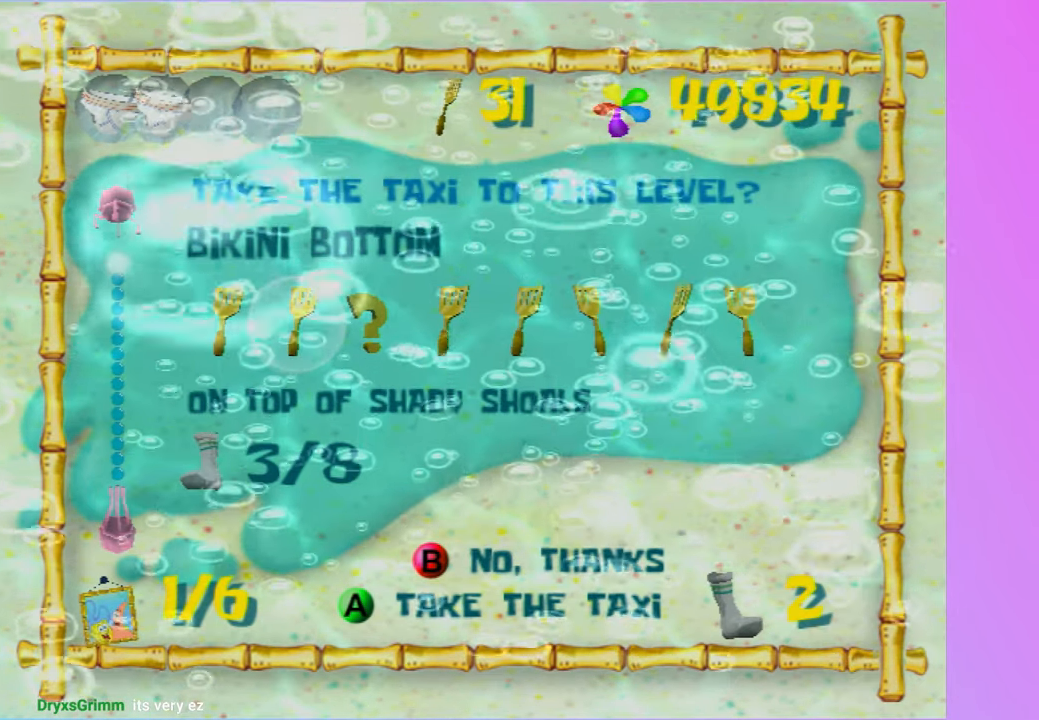
{"buttons": [], "left_stick": "center", "right_stick": "center", "events": []}
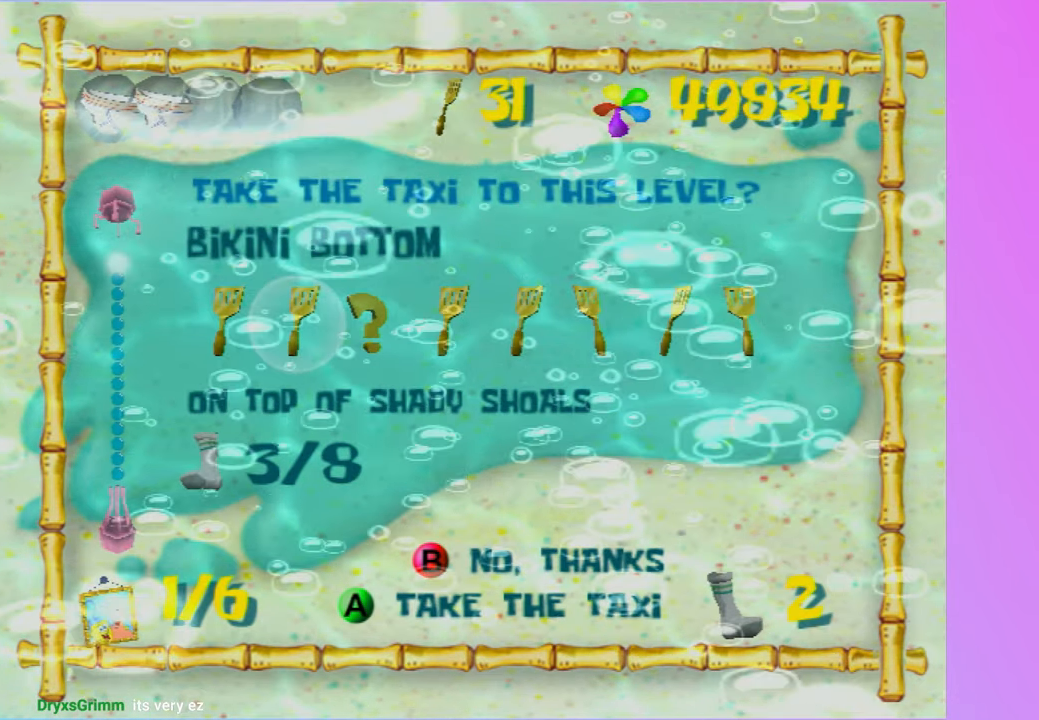
{"buttons": [], "left_stick": "up-left", "right_stick": "center", "events": [[417, "left_stick", "up-left"]]}
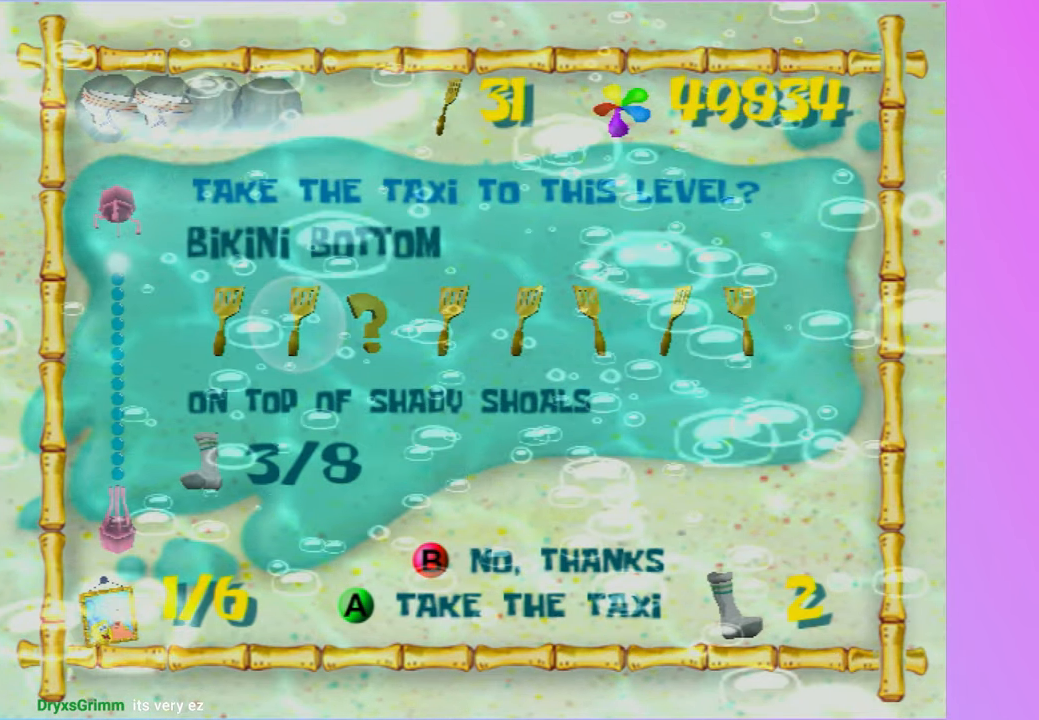
{"buttons": [], "left_stick": "left", "right_stick": "right", "events": [[33, "left_stick", "left"], [100, "right_stick", "right"]]}
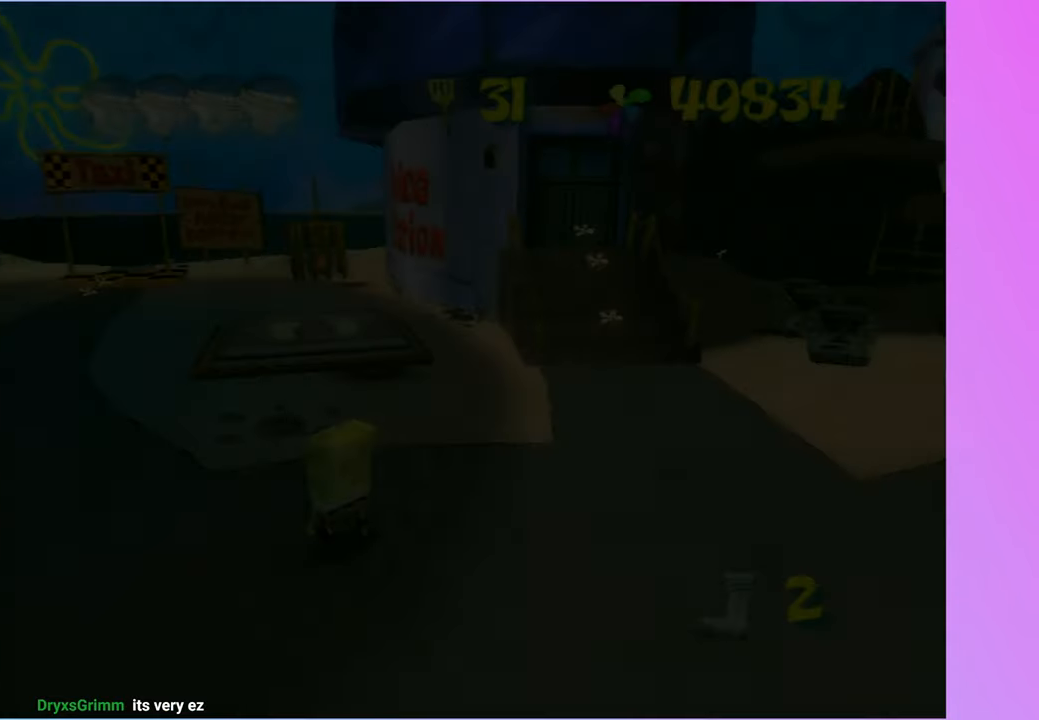
{"buttons": [], "left_stick": "left", "right_stick": "right", "events": []}
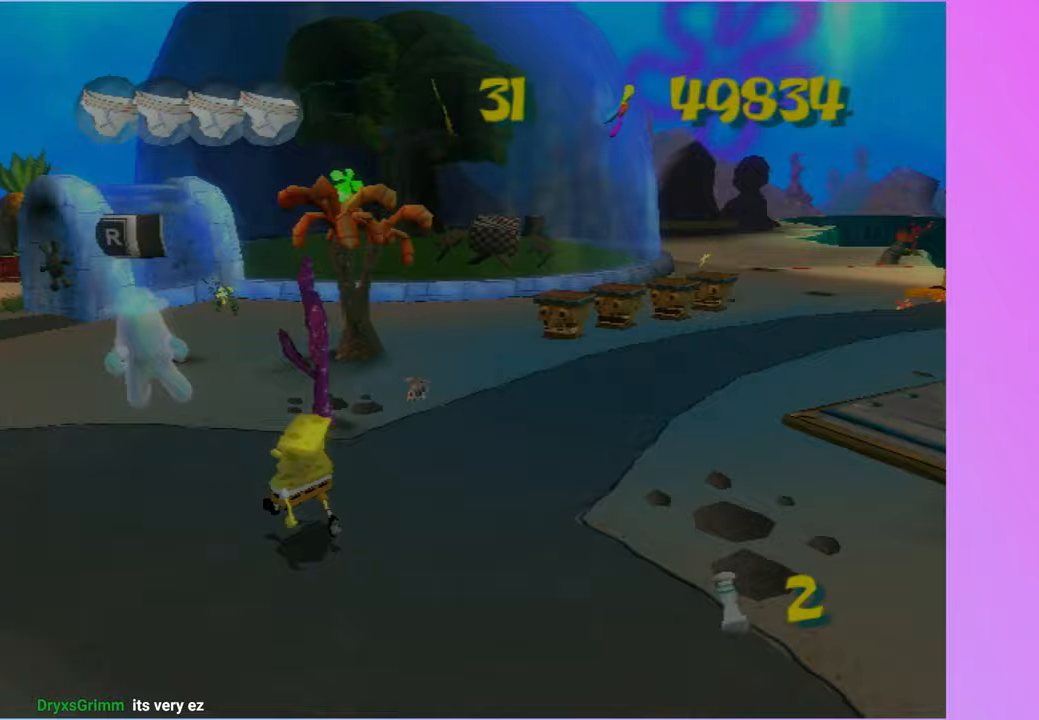
{"buttons": [], "left_stick": "up-left", "right_stick": "center", "events": [[400, "left_stick", "up-left"], [417, "right_stick", "center"]]}
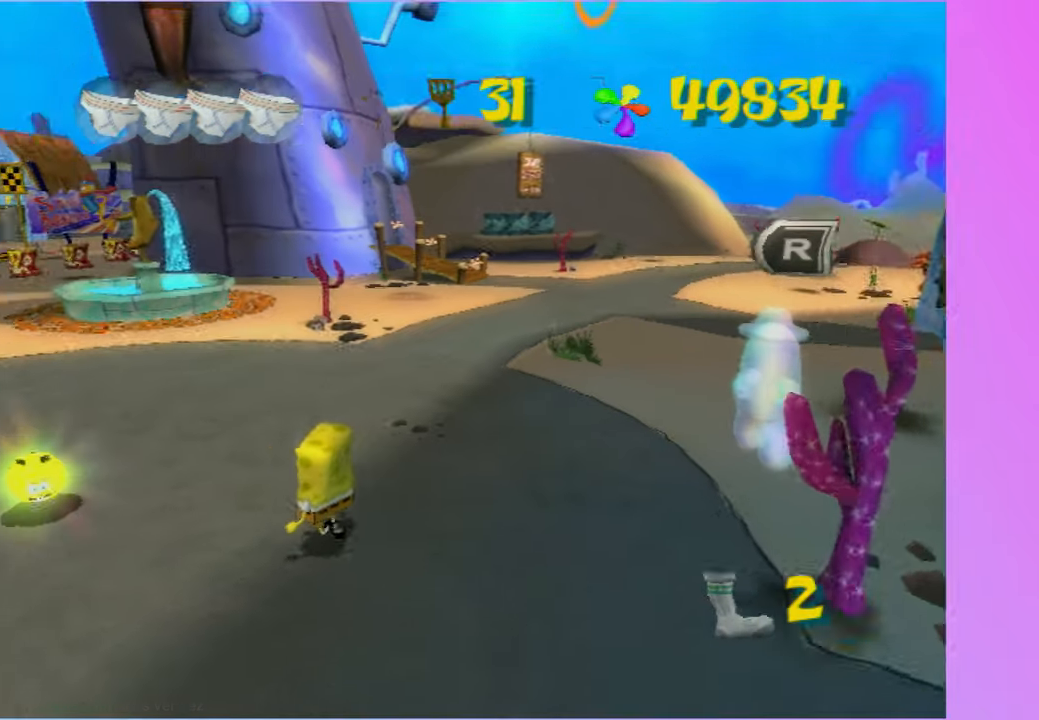
{"buttons": [], "left_stick": "up-left", "right_stick": "center", "events": [[283, "left_stick", "left"], [450, "left_stick", "up-left"]]}
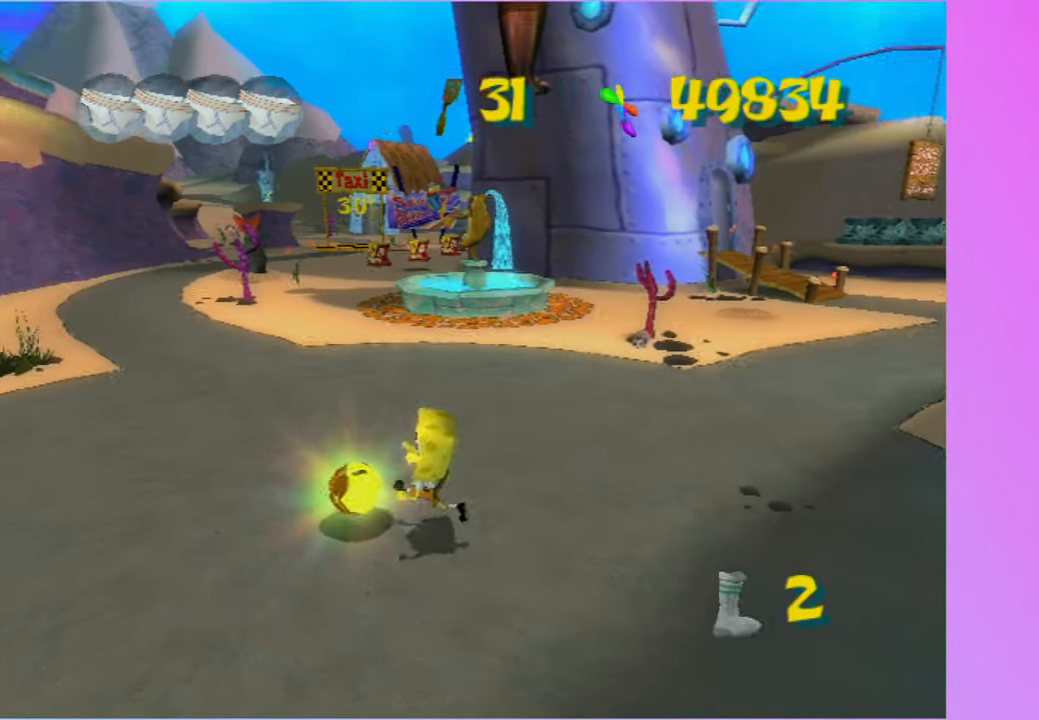
{"buttons": [], "left_stick": "up", "right_stick": "center", "events": [[67, "left_stick", "up"]]}
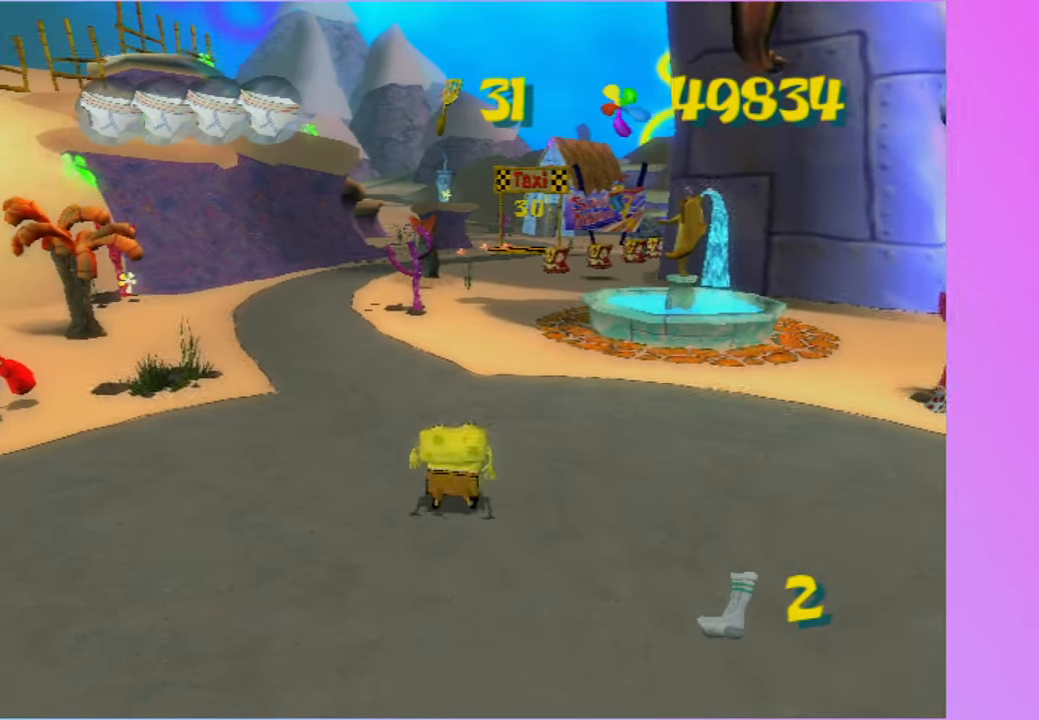
{"buttons": [], "left_stick": "up-left", "right_stick": "center", "events": [[133, "left_stick", "up-right"], [283, "left_stick", "up"], [467, "left_stick", "up-left"]]}
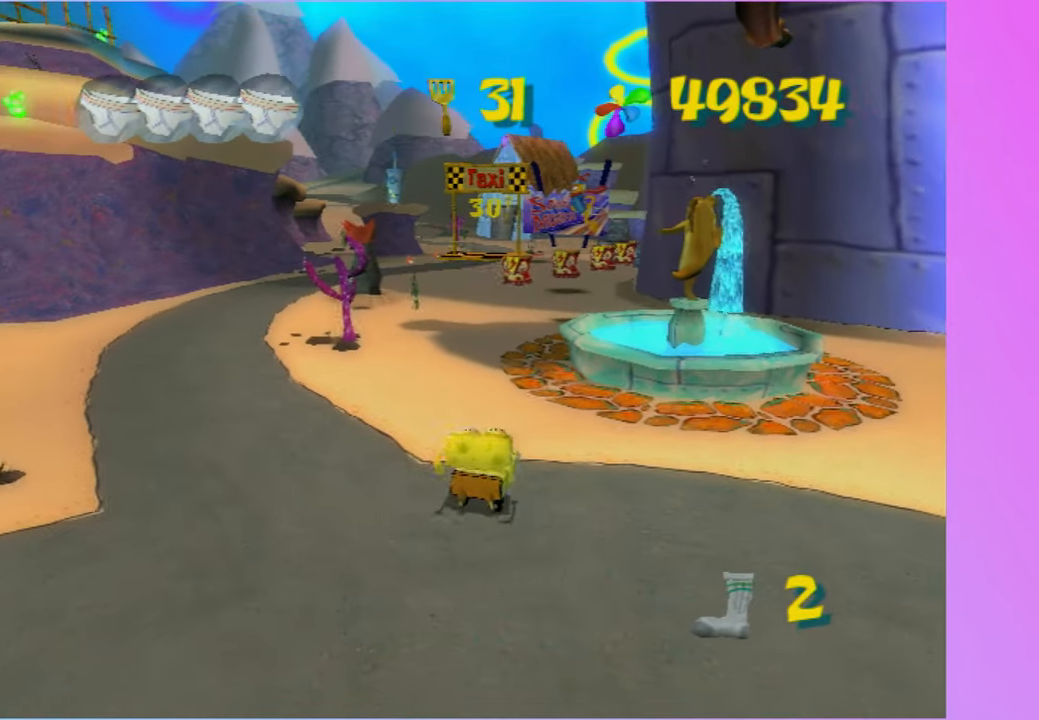
{"buttons": [], "left_stick": "up", "right_stick": "center", "events": [[217, "left_stick", "up"]]}
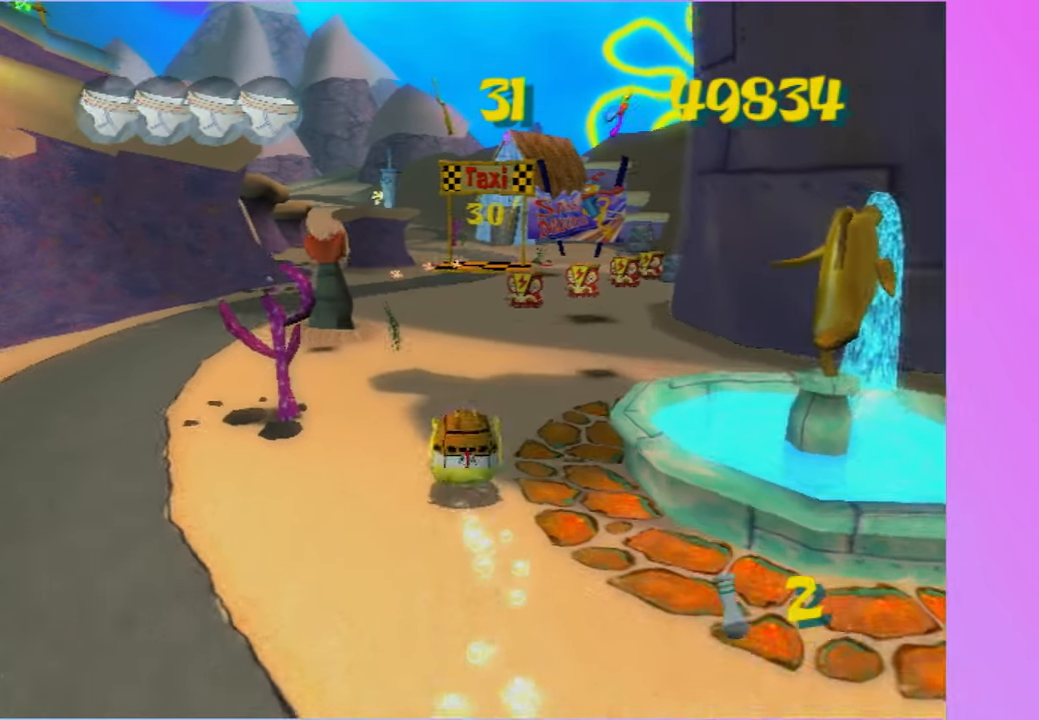
{"buttons": [], "left_stick": "up", "right_stick": "center", "events": []}
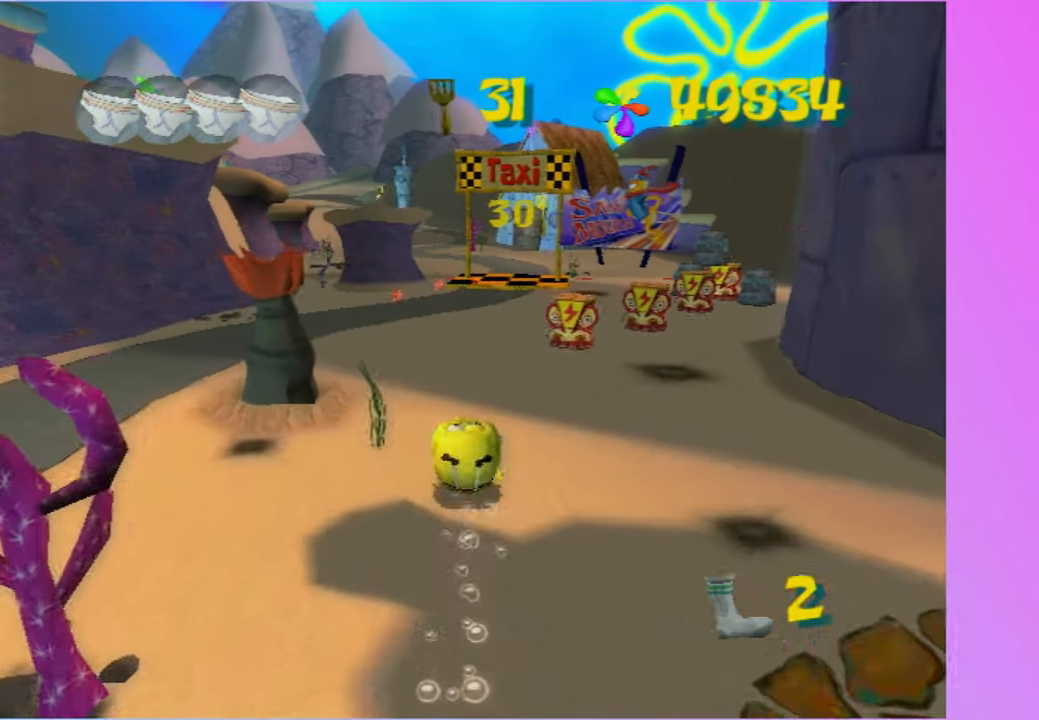
{"buttons": [], "left_stick": "up", "right_stick": "center", "events": [[17, "left_stick", "up-right"], [117, "left_stick", "up"], [300, "left_stick", "up-right"], [500, "left_stick", "up"]]}
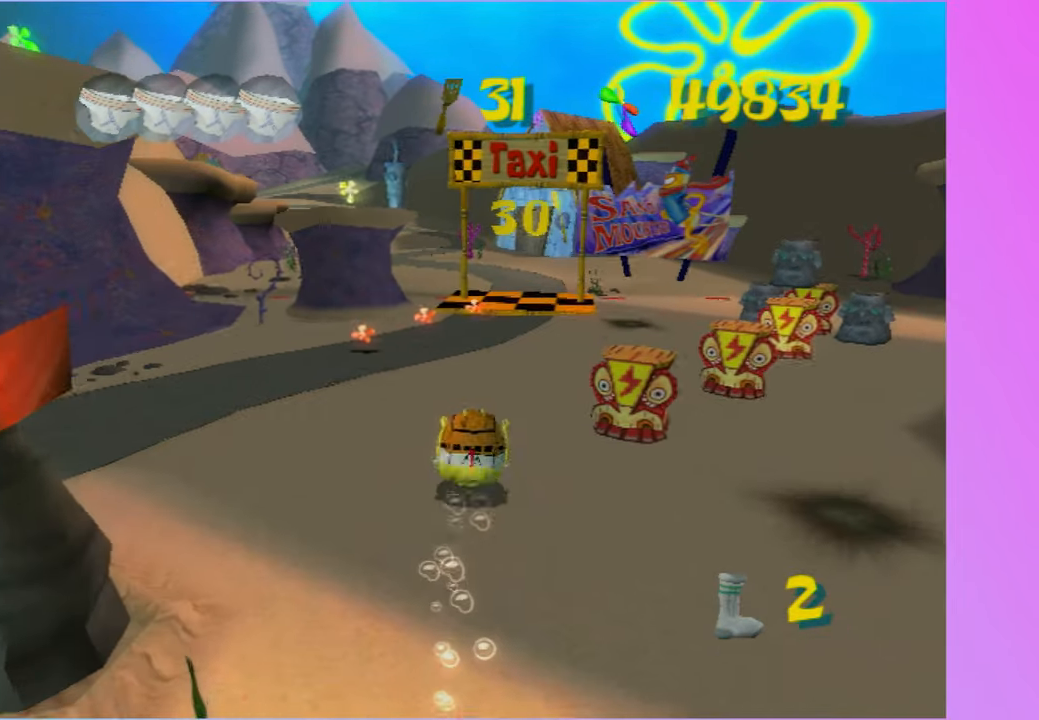
{"buttons": [], "left_stick": "up", "right_stick": "center", "events": []}
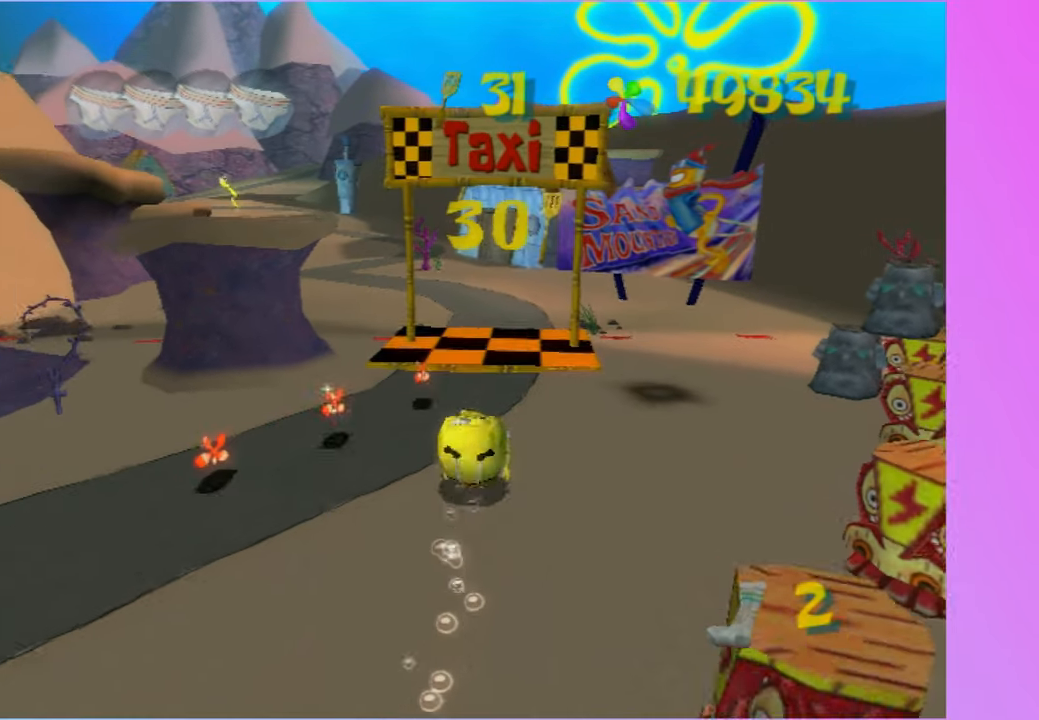
{"buttons": ["B"], "left_stick": "up", "right_stick": "center", "events": [[167, "A", "down"], [233, "A", "up"], [233, "B", "down"]]}
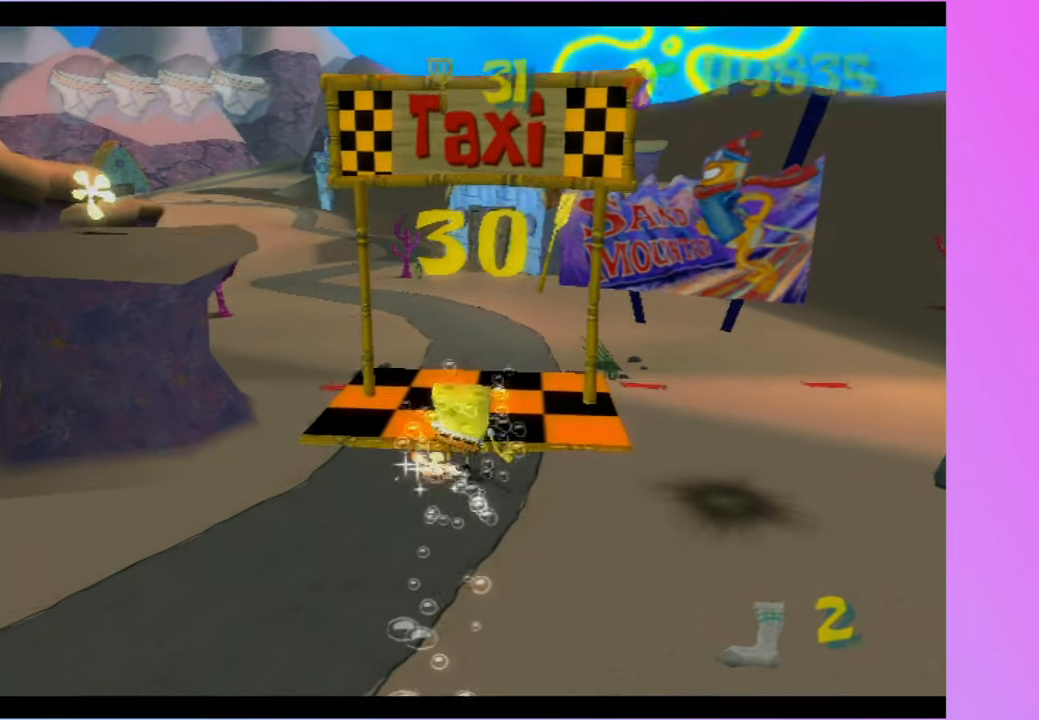
{"buttons": ["B"], "left_stick": "up", "right_stick": "center", "events": []}
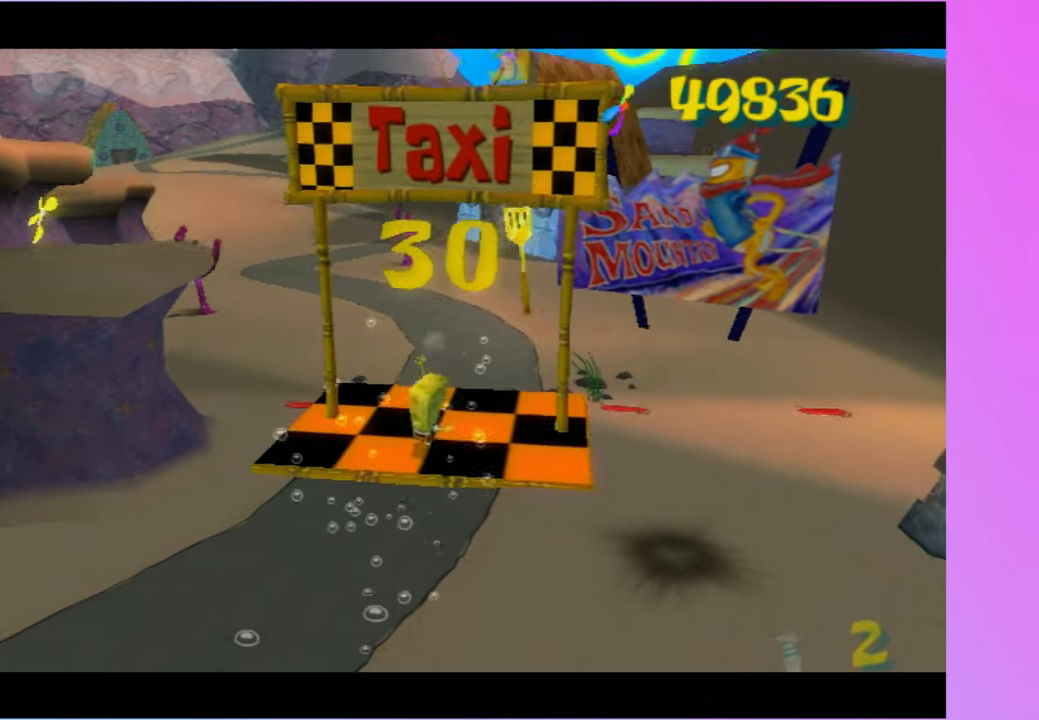
{"buttons": [], "left_stick": "up", "right_stick": "center", "events": [[100, "B", "up"], [200, "A", "down"], [283, "A", "up"], [400, "A", "down"], [467, "A", "up"]]}
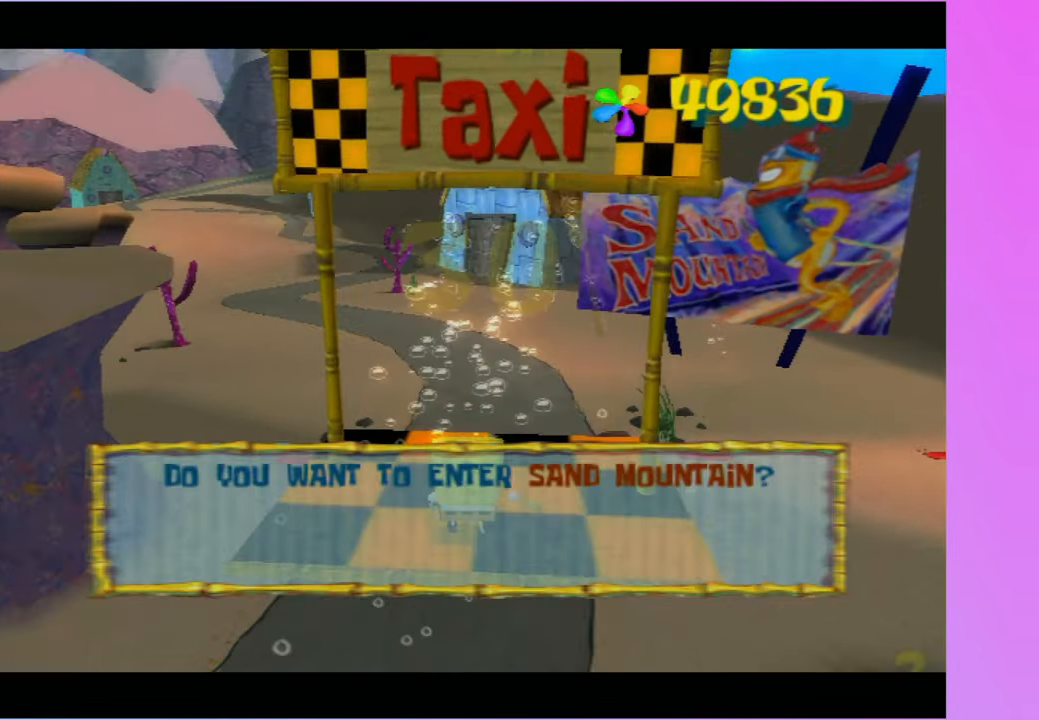
{"buttons": [], "left_stick": "center", "right_stick": "center", "events": [[50, "A", "down"], [133, "A", "up"], [183, "left_stick", "center"], [217, "A", "down"], [300, "A", "up"], [350, "A", "down"], [450, "A", "up"]]}